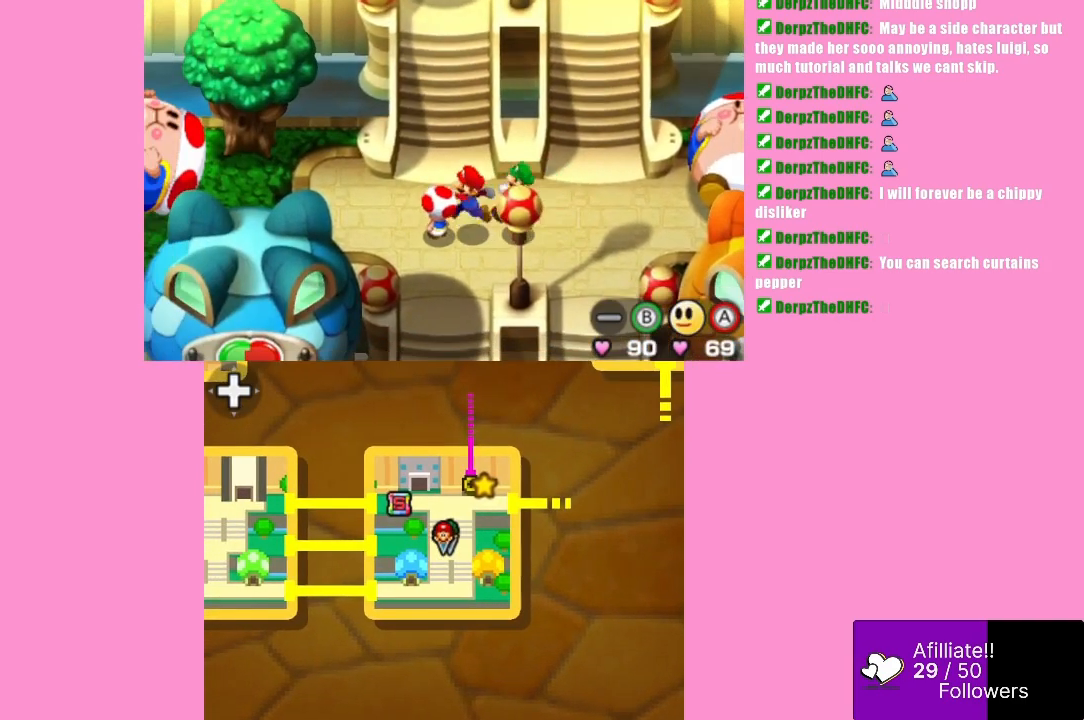
Gameplay with a controller (Xbox layout); each line is a JSON object with the inputs held at the frame after it. "events" lists button and stick changes between this image and that frame as [ms after this image, input, new state], when the widget could be followed in between. Not read: L3 R3 right_stick.
{"buttons": [], "left_stick": "up", "events": [[467, "left_stick", "up"]]}
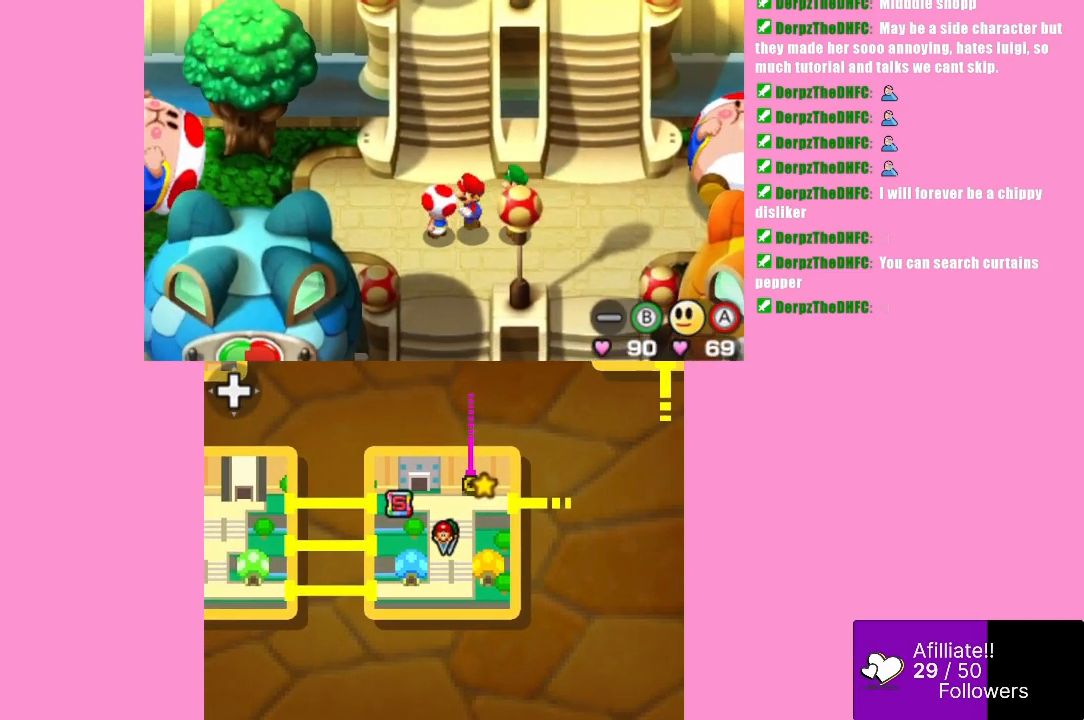
{"buttons": [], "left_stick": "up-right", "events": [[33, "left_stick", "up-right"], [200, "left_stick", "right"], [433, "left_stick", "up-right"]]}
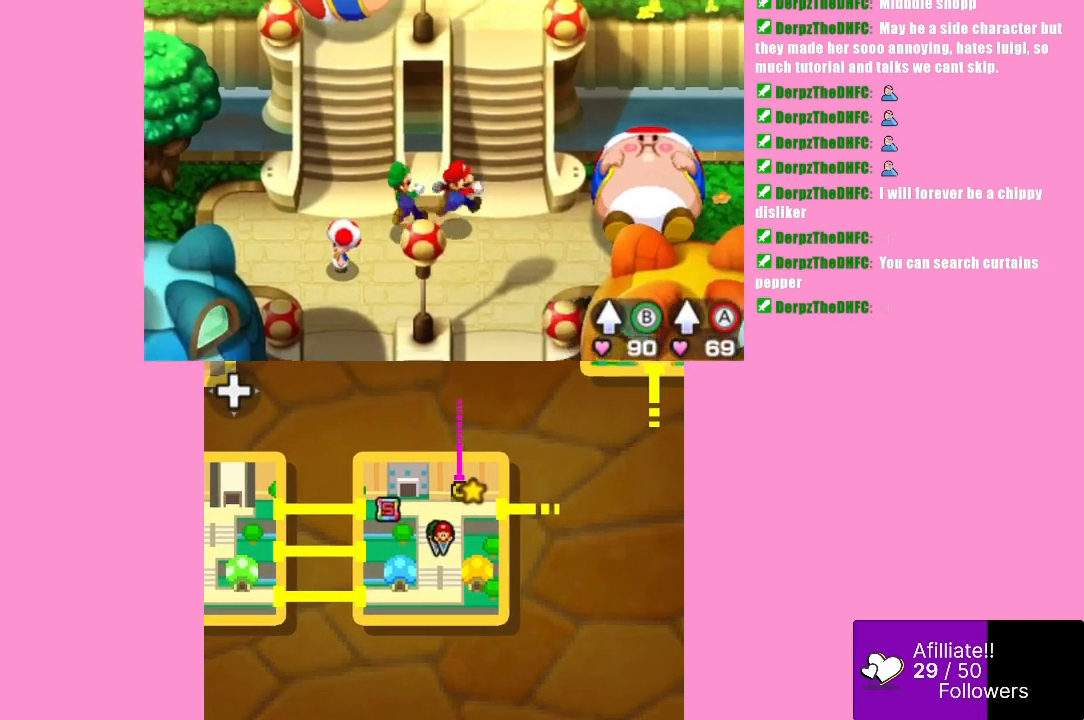
{"buttons": [], "left_stick": "up", "events": [[33, "left_stick", "up"]]}
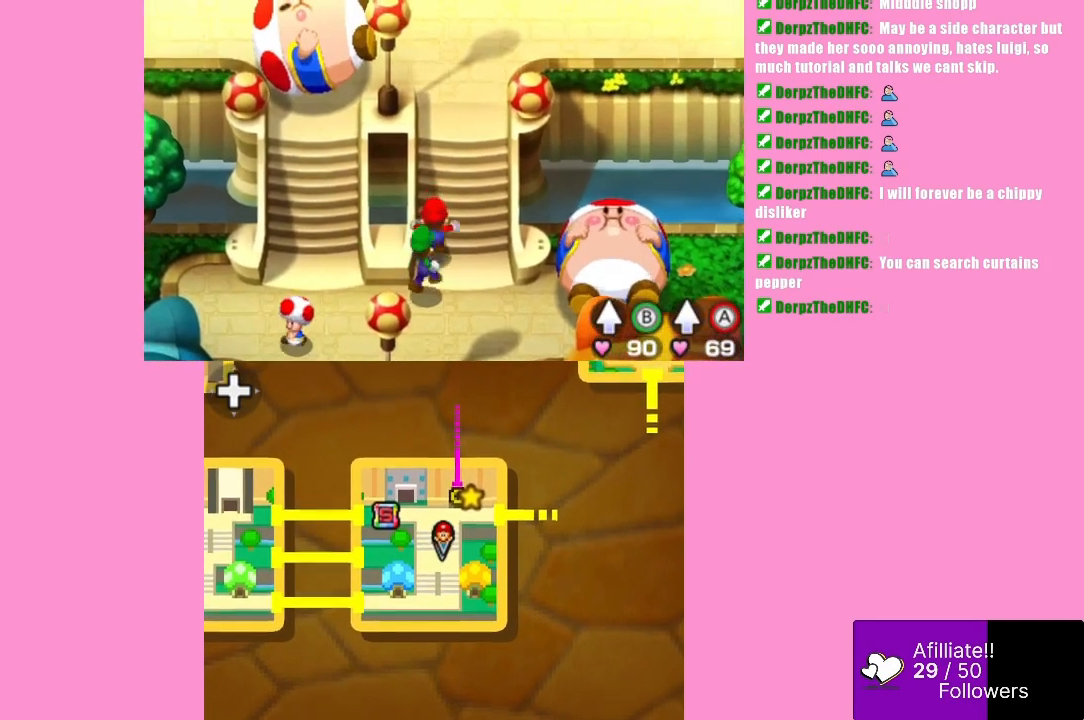
{"buttons": [], "left_stick": "up", "events": [[167, "left_stick", "up-right"], [367, "left_stick", "up"]]}
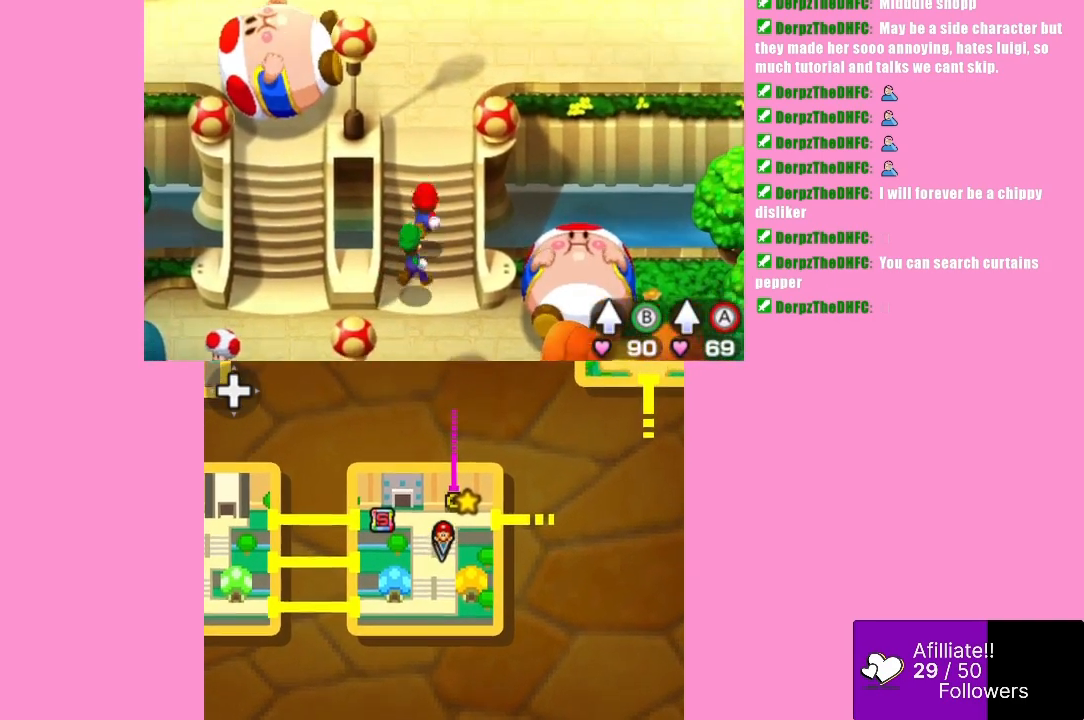
{"buttons": [], "left_stick": "up", "events": []}
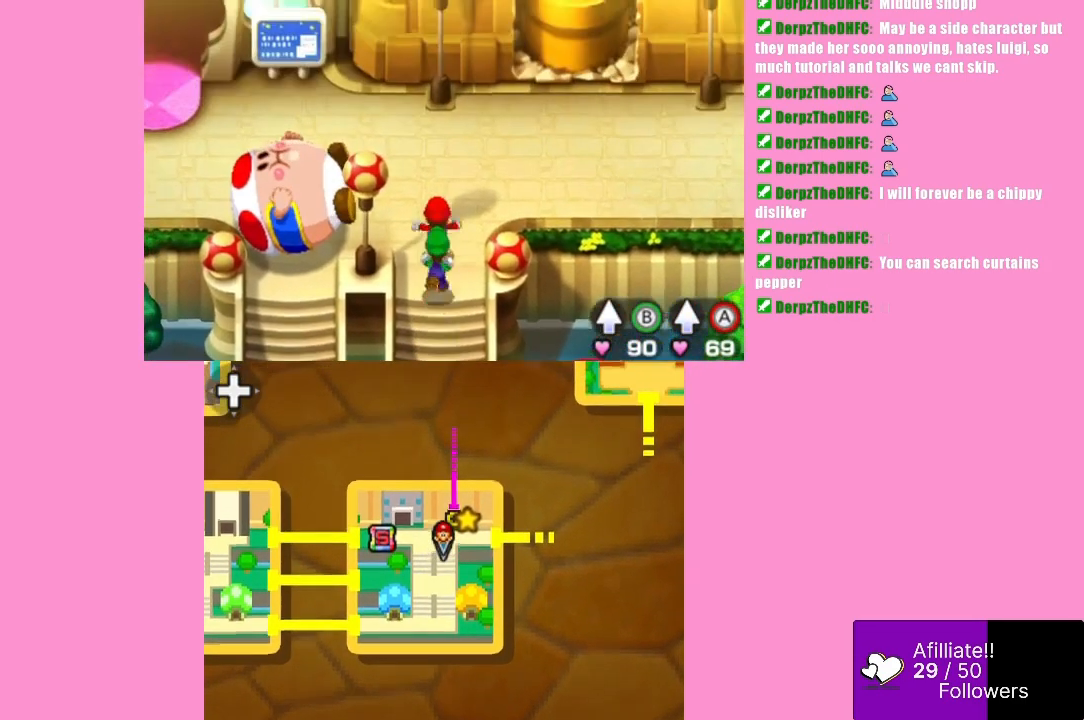
{"buttons": [], "left_stick": "left", "events": [[167, "left_stick", "up-left"], [367, "left_stick", "left"]]}
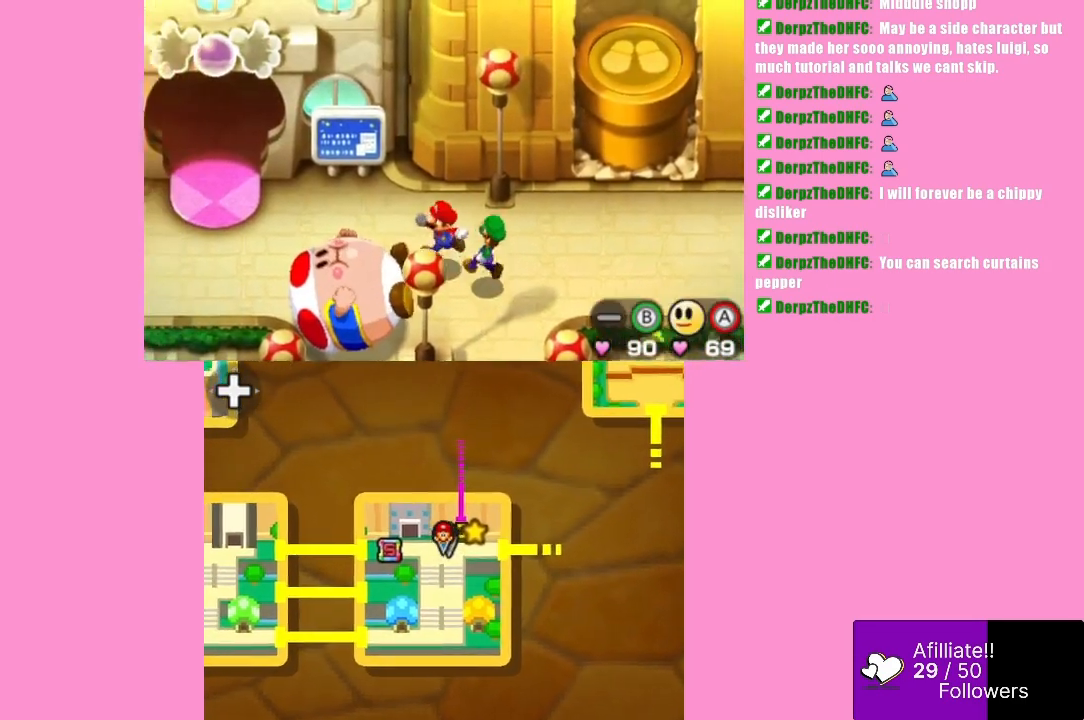
{"buttons": [], "left_stick": "left", "events": []}
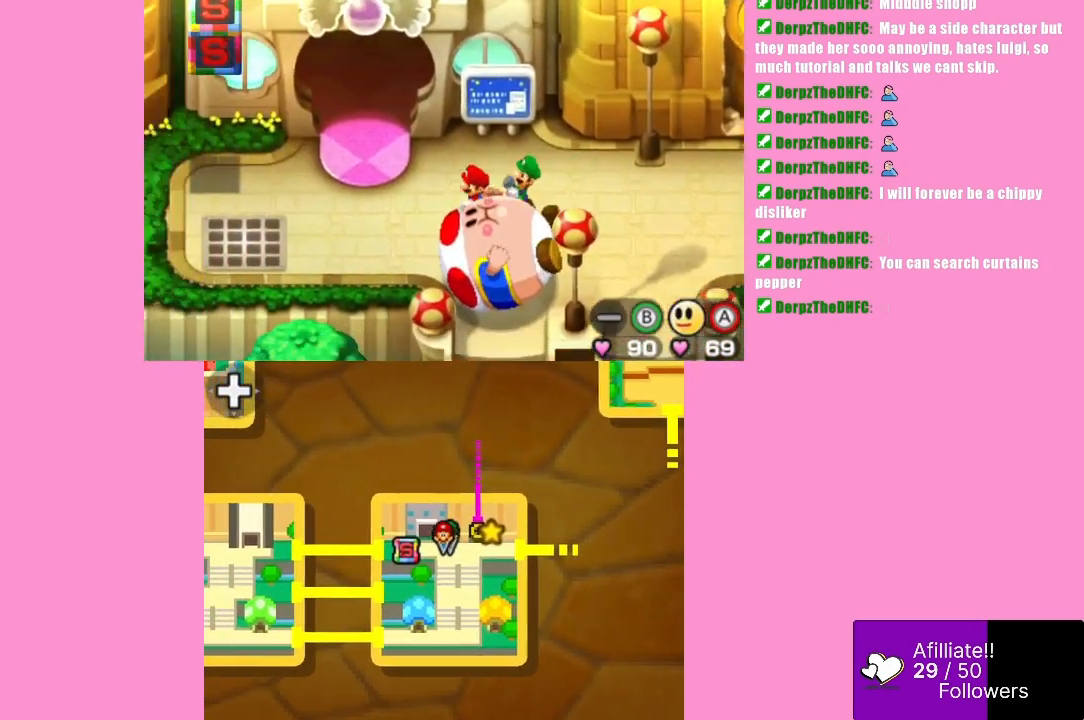
{"buttons": [], "left_stick": "up", "events": [[267, "left_stick", "up-left"], [400, "left_stick", "up"]]}
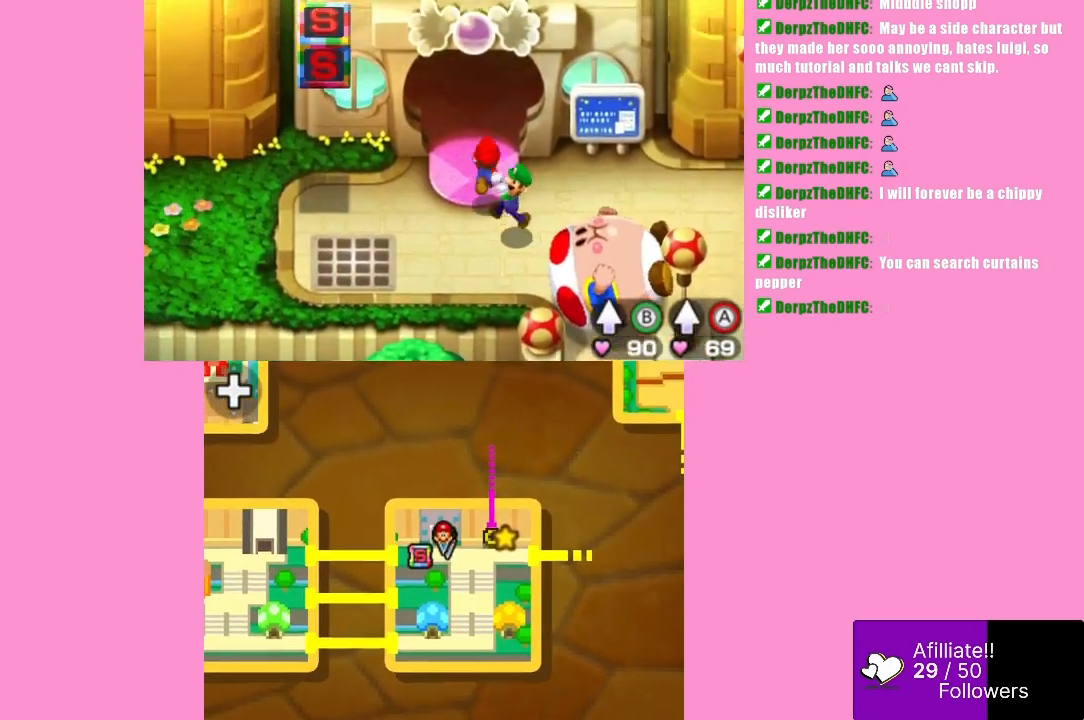
{"buttons": [], "left_stick": "up", "events": []}
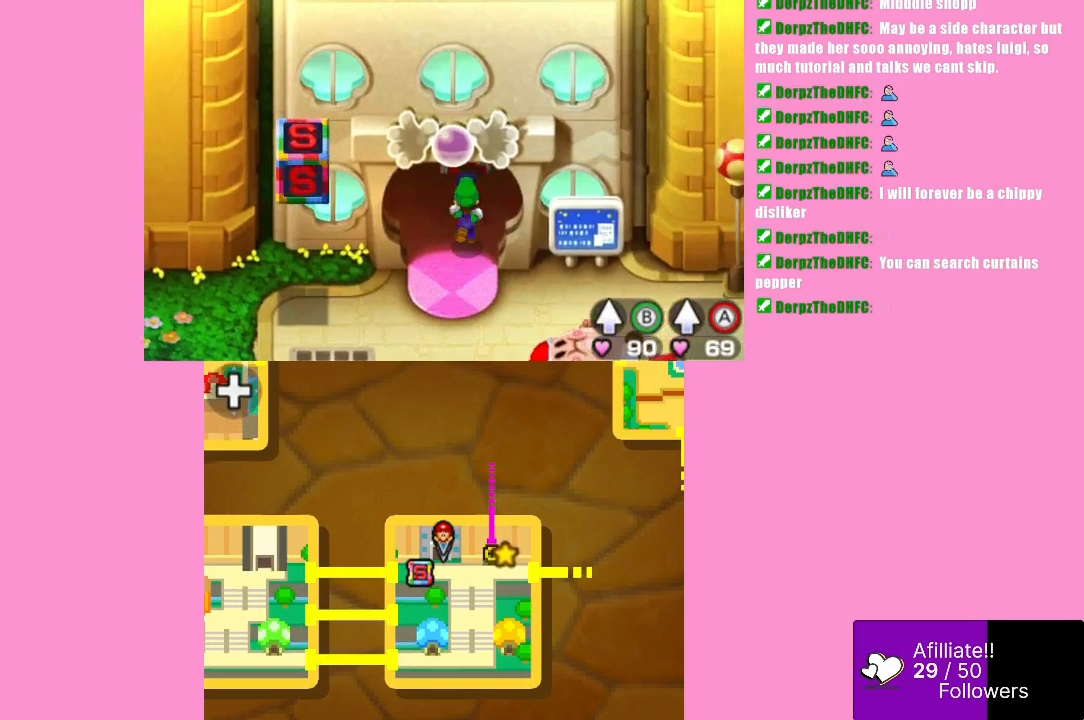
{"buttons": [], "left_stick": "center", "events": [[467, "left_stick", "center"]]}
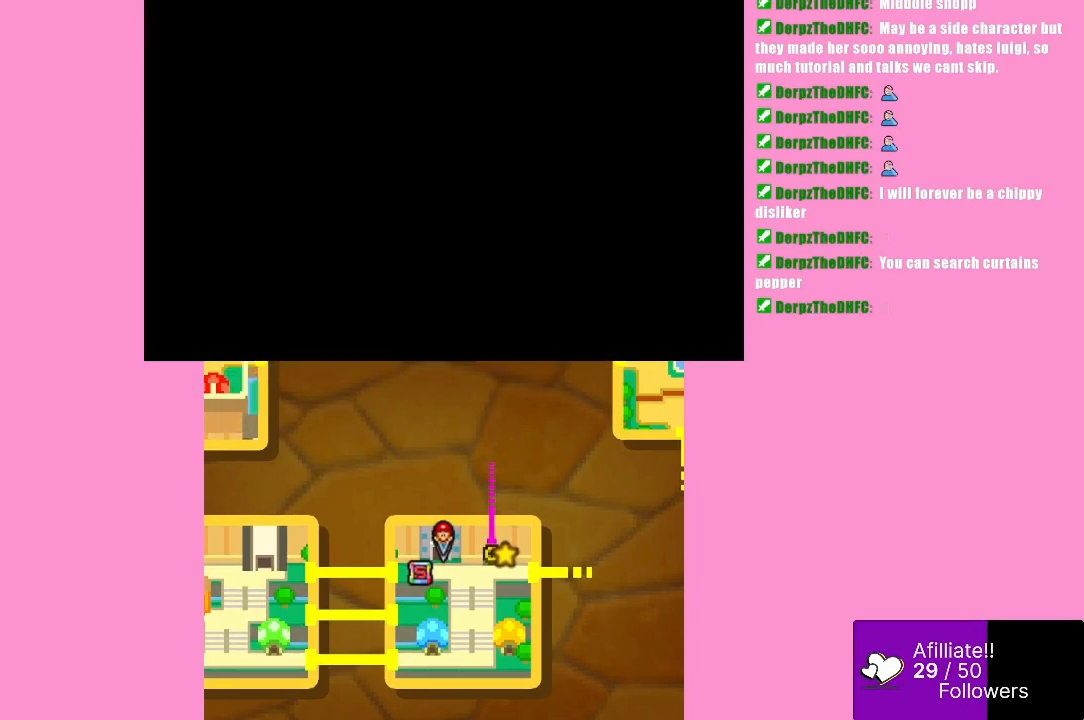
{"buttons": [], "left_stick": "center", "events": []}
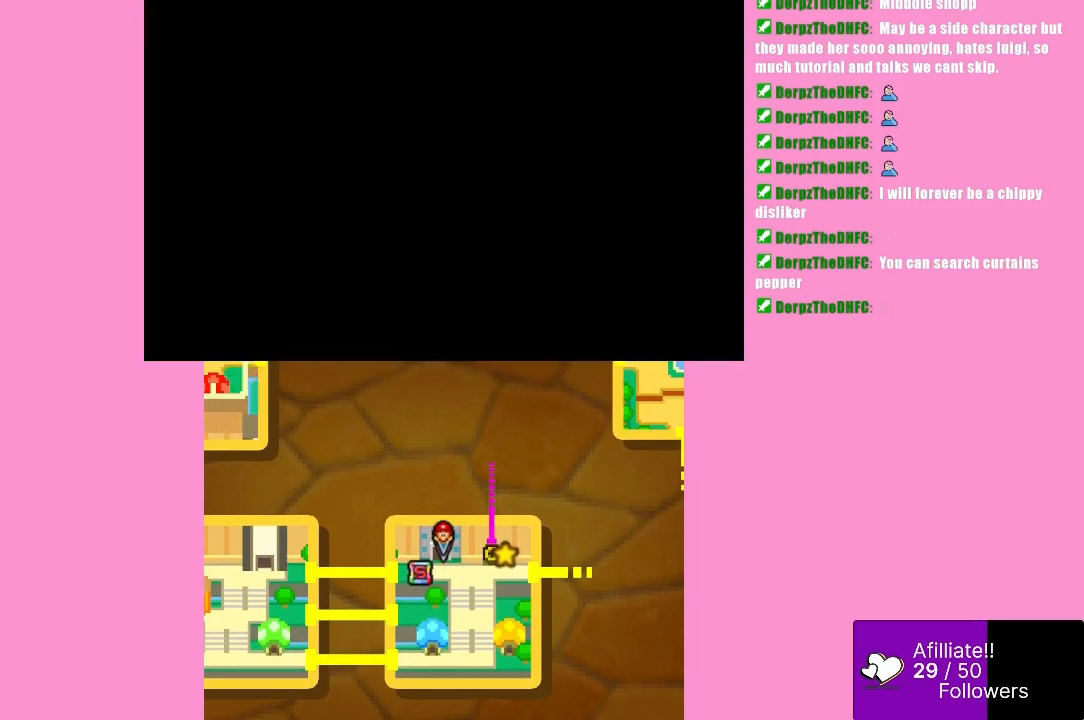
{"buttons": [], "left_stick": "center", "events": []}
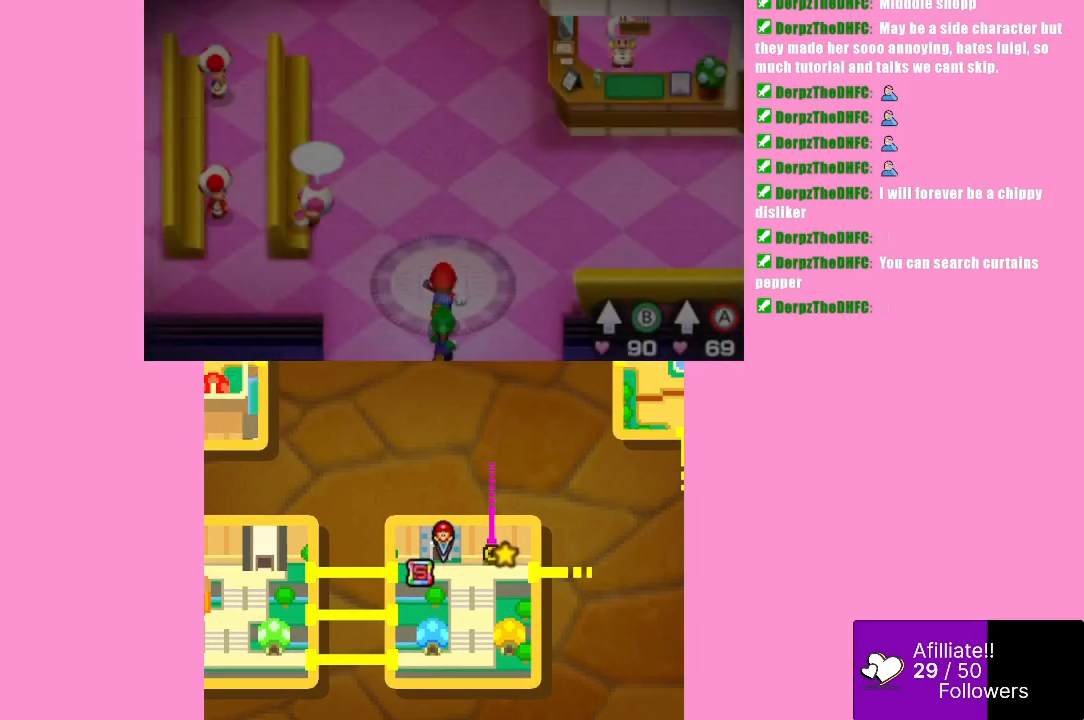
{"buttons": [], "left_stick": "up-right", "events": [[33, "left_stick", "right"], [167, "left_stick", "up-right"]]}
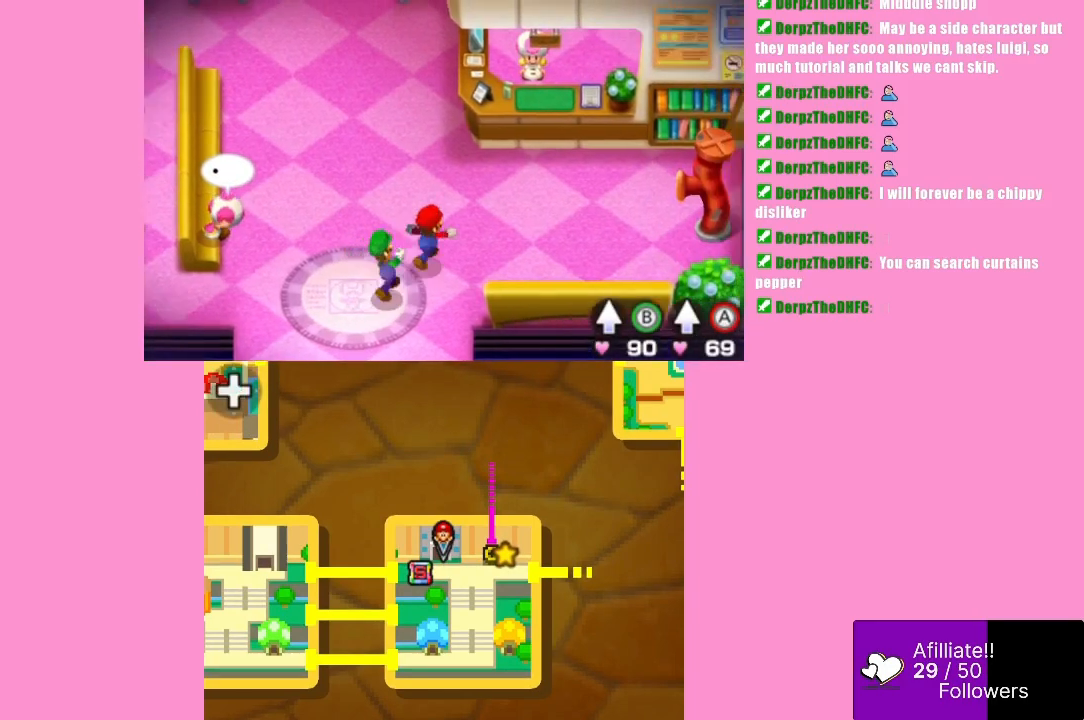
{"buttons": [], "left_stick": "right", "events": [[200, "left_stick", "right"]]}
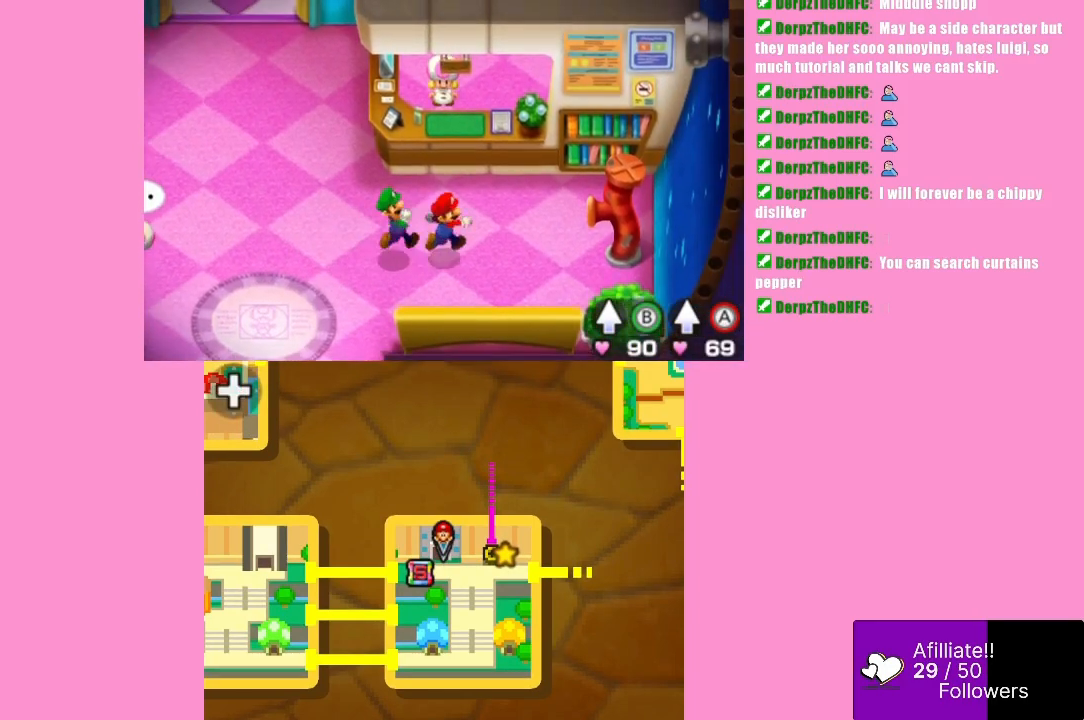
{"buttons": [], "left_stick": "left", "events": [[200, "left_stick", "up-left"], [300, "left_stick", "left"]]}
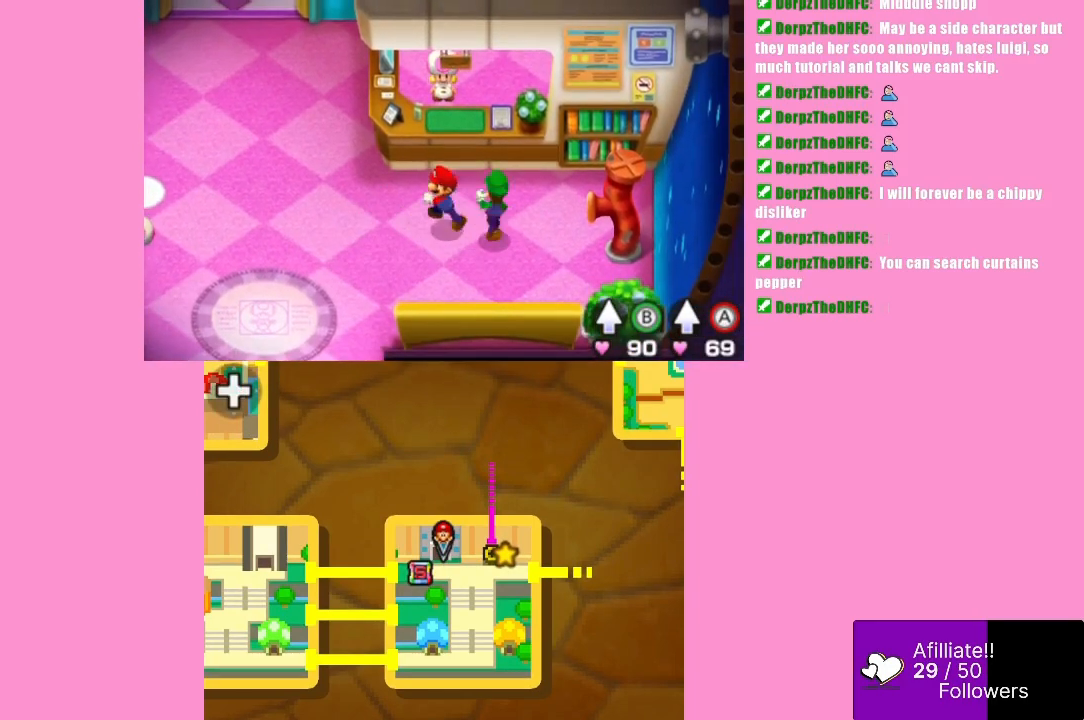
{"buttons": [], "left_stick": "left", "events": []}
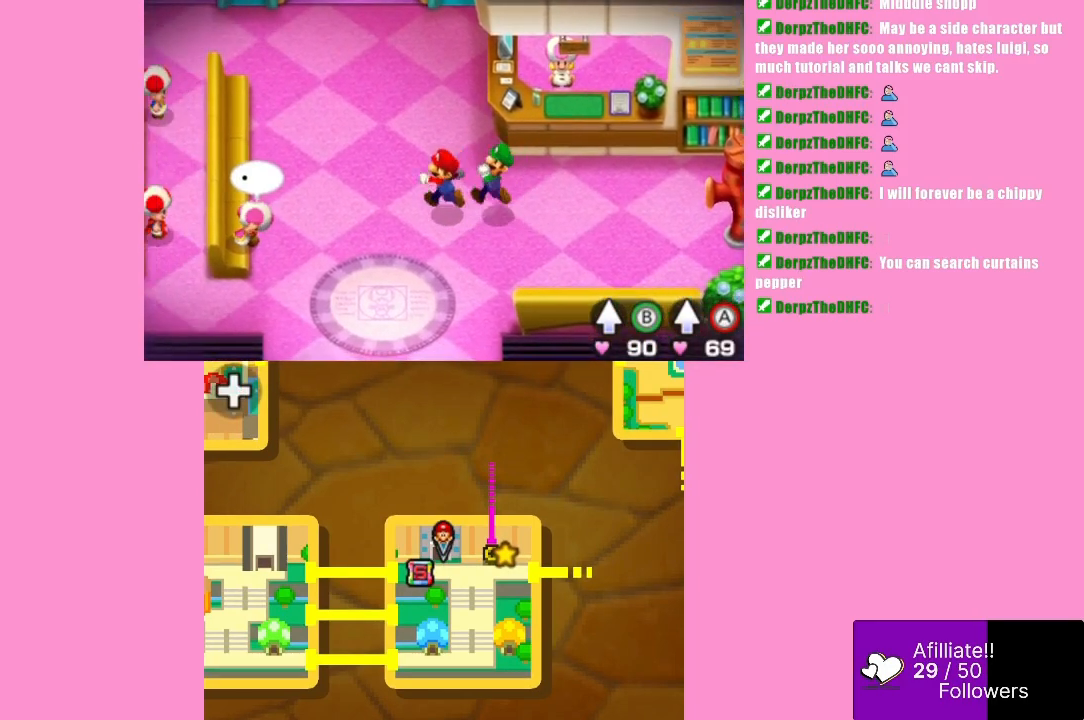
{"buttons": [], "left_stick": "up-left", "events": [[100, "left_stick", "up-left"]]}
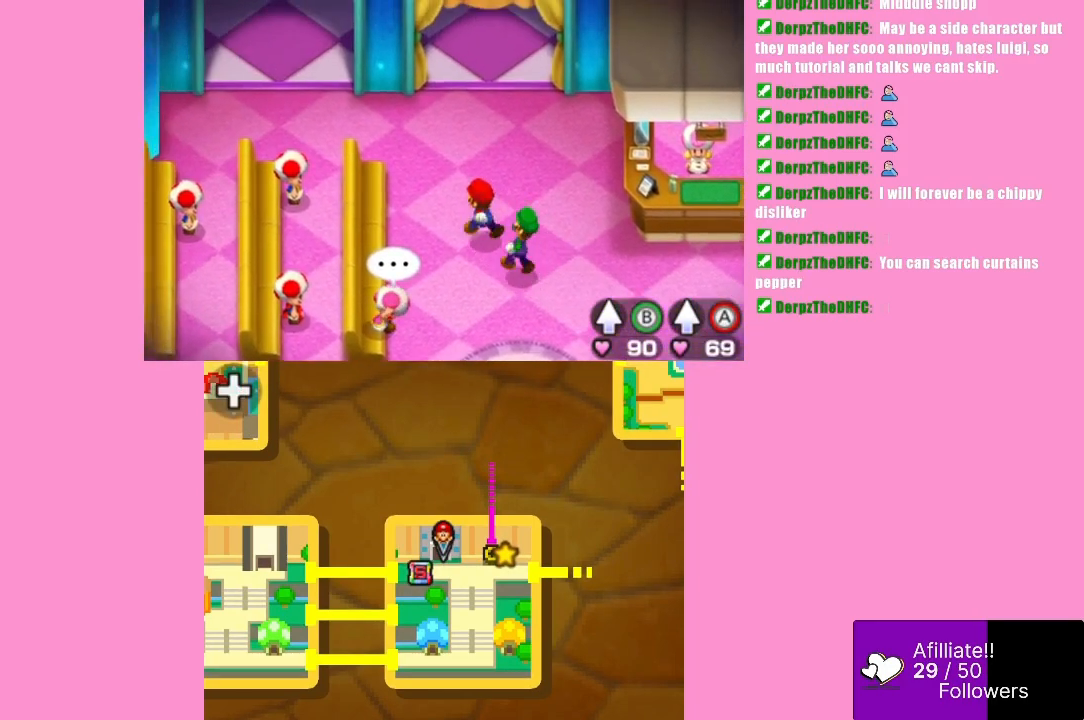
{"buttons": [], "left_stick": "left", "events": [[467, "left_stick", "left"]]}
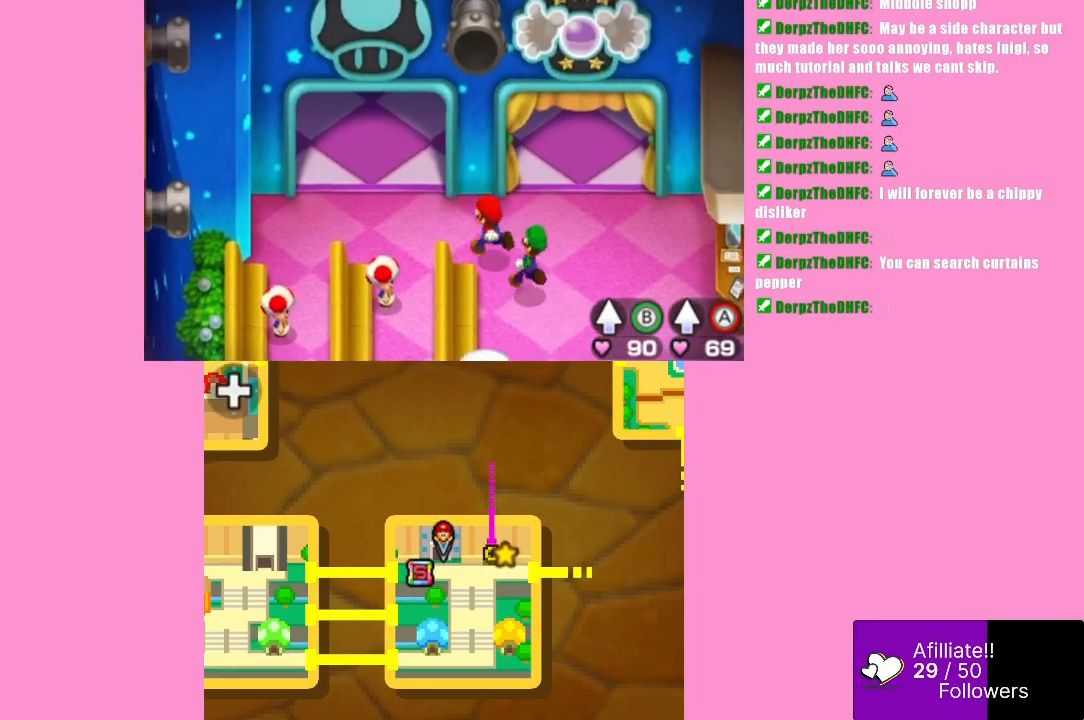
{"buttons": [], "left_stick": "right", "events": [[167, "left_stick", "center"], [467, "left_stick", "right"]]}
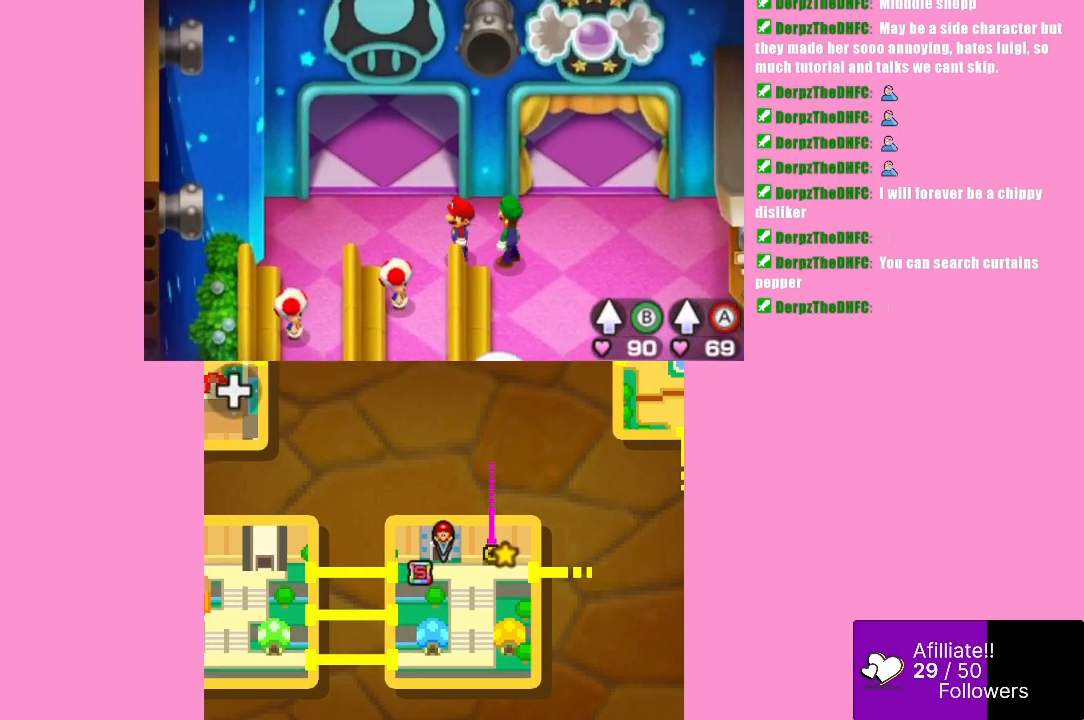
{"buttons": [], "left_stick": "down-right", "events": [[300, "left_stick", "down-right"]]}
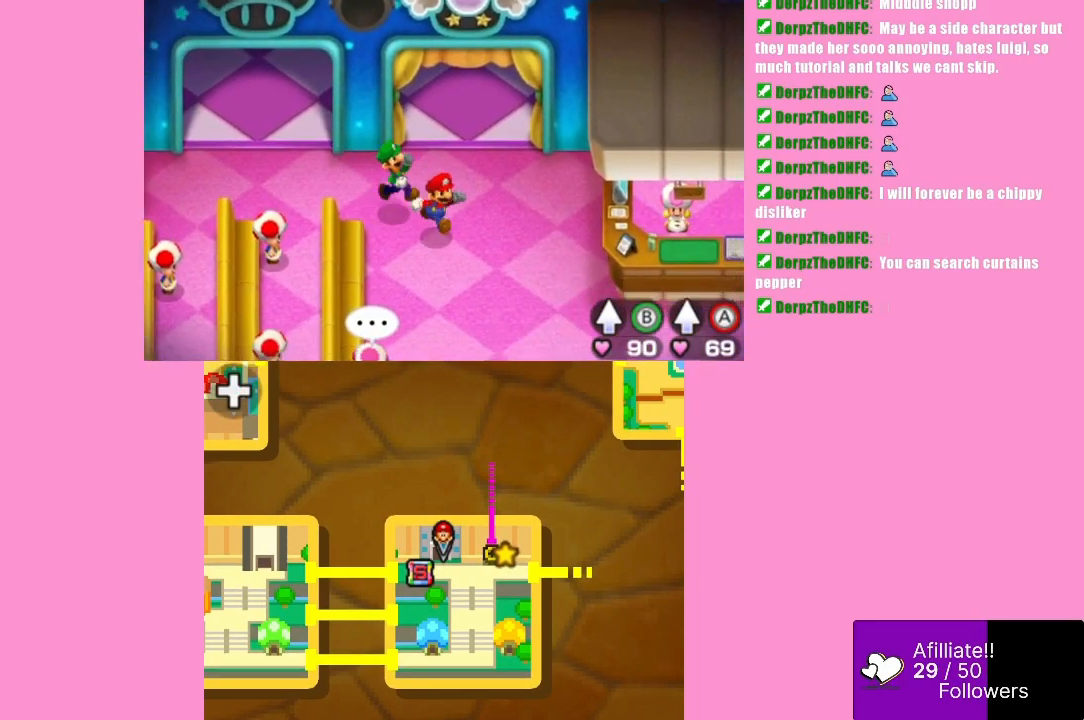
{"buttons": [], "left_stick": "down-right", "events": []}
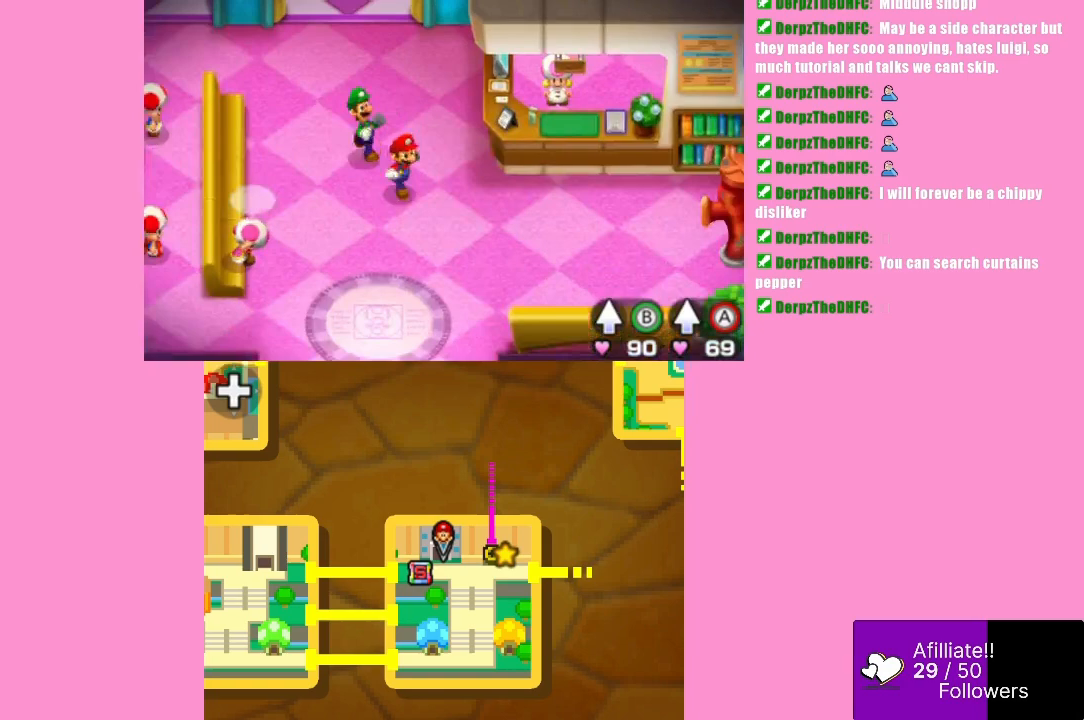
{"buttons": [], "left_stick": "down-left", "events": [[333, "left_stick", "down-left"]]}
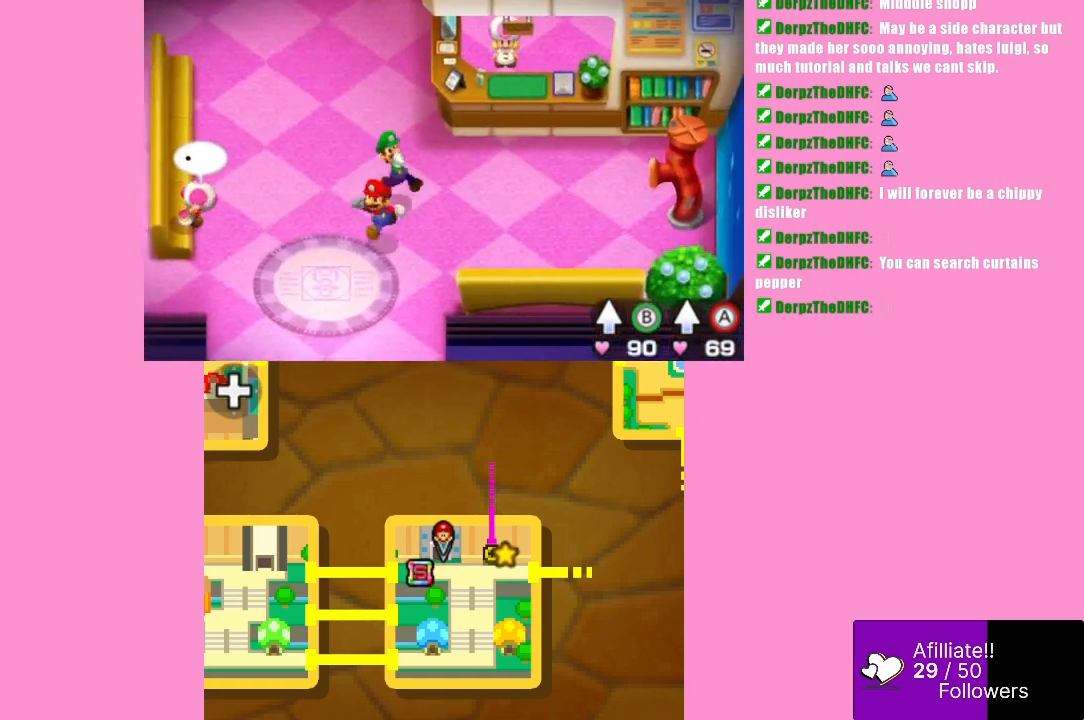
{"buttons": [], "left_stick": "down", "events": [[200, "left_stick", "down"]]}
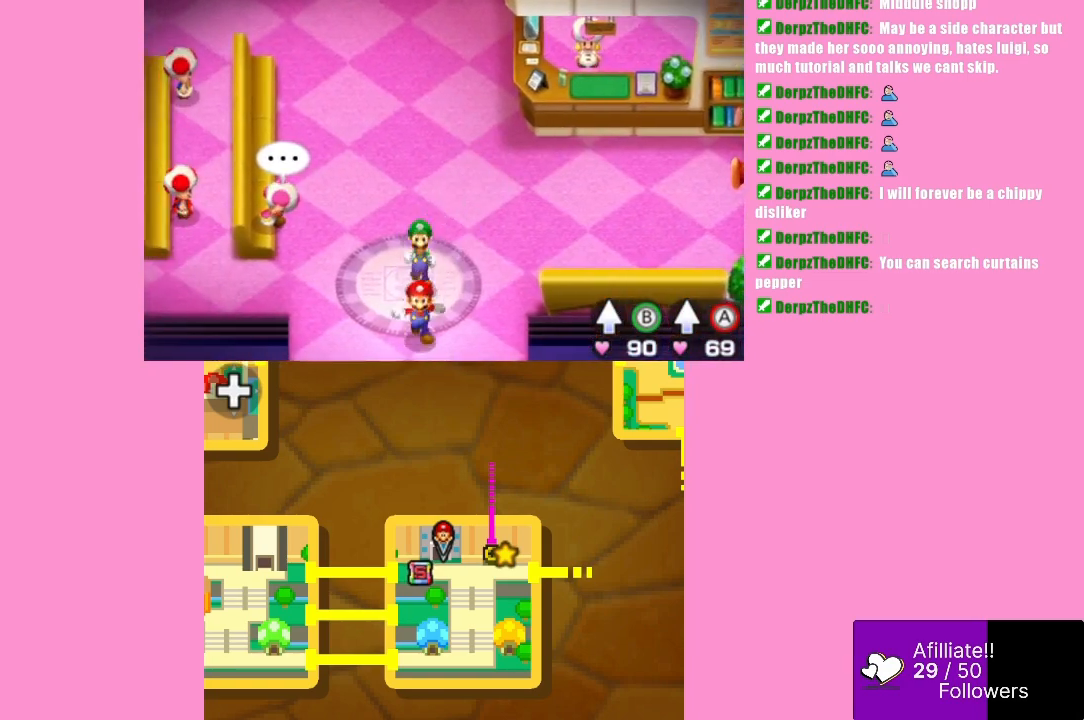
{"buttons": [], "left_stick": "center", "events": [[433, "left_stick", "center"]]}
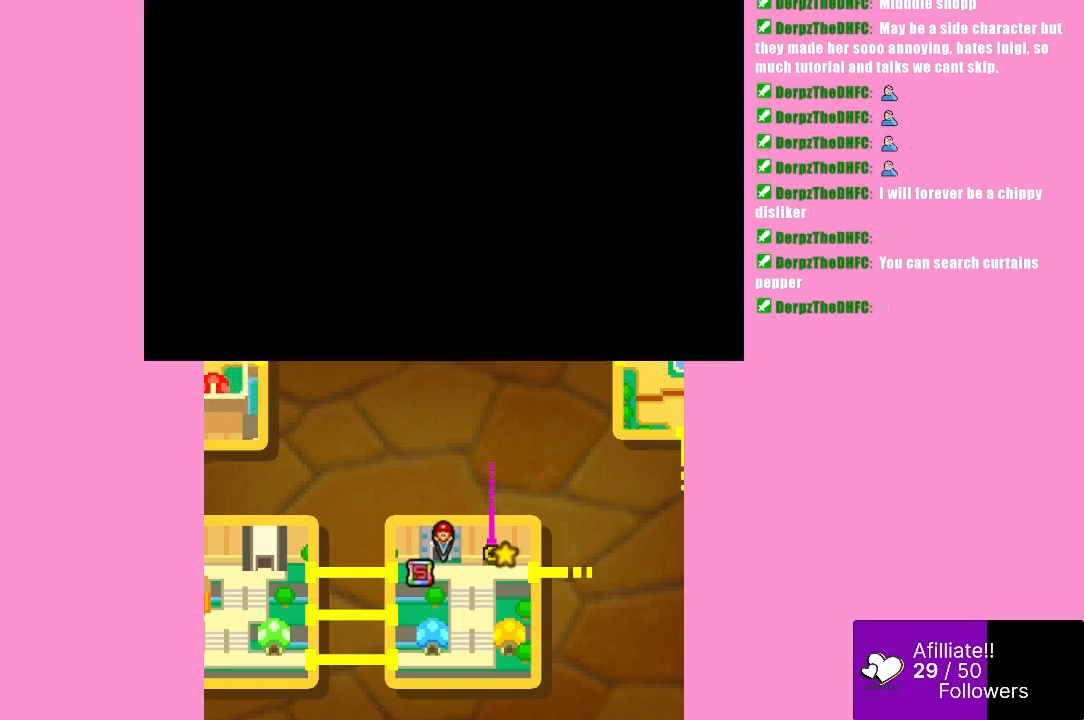
{"buttons": [], "left_stick": "center", "events": []}
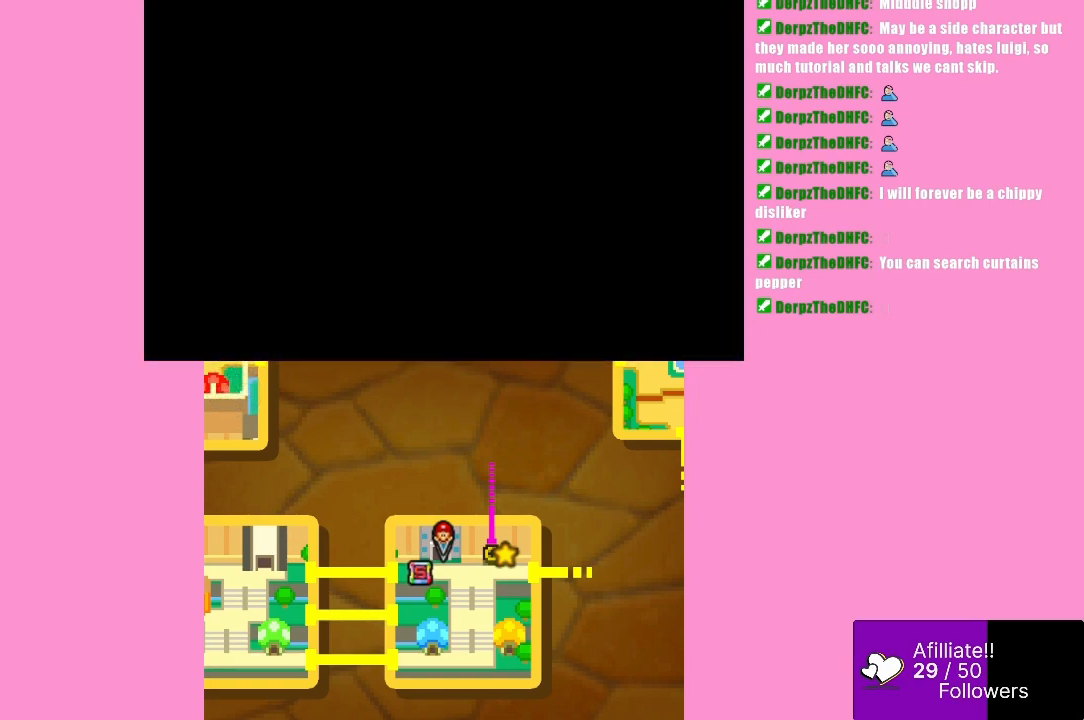
{"buttons": [], "left_stick": "center", "events": []}
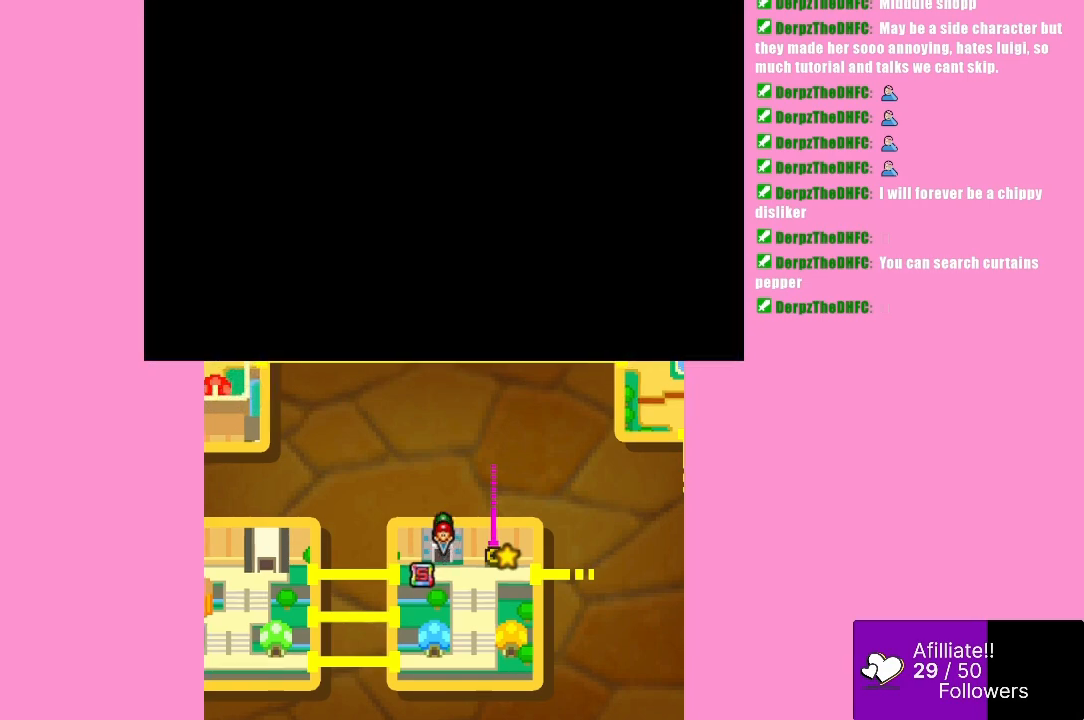
{"buttons": [], "left_stick": "left", "events": [[133, "left_stick", "down-left"], [233, "left_stick", "down"], [467, "left_stick", "left"]]}
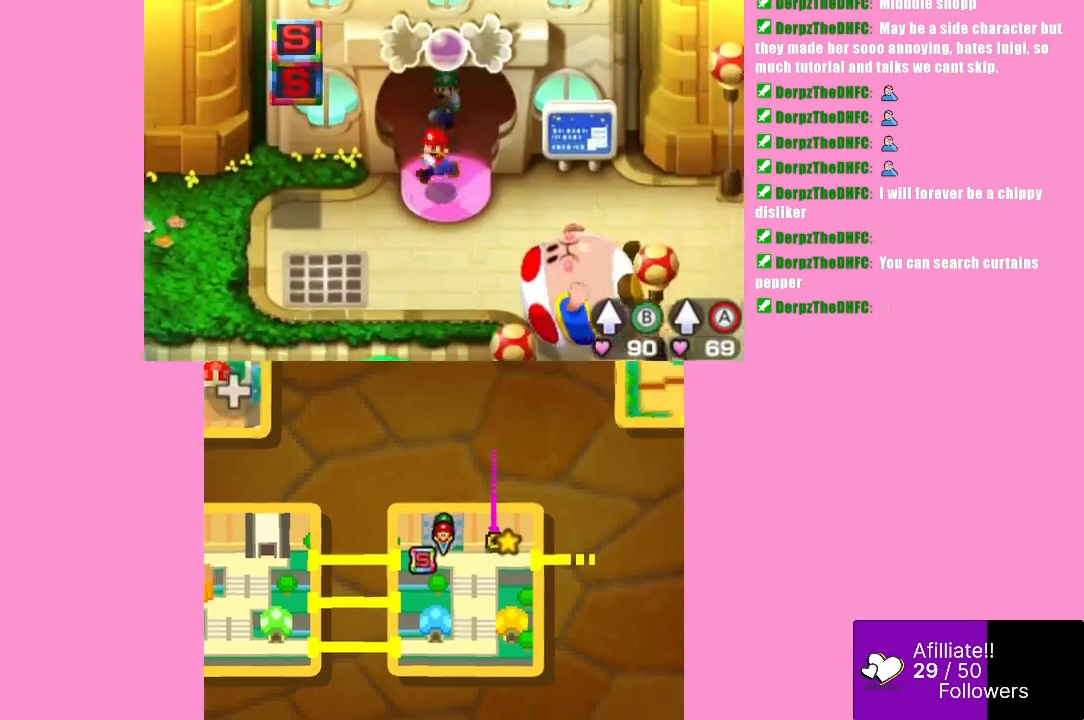
{"buttons": [], "left_stick": "down-left", "events": [[400, "left_stick", "down-left"]]}
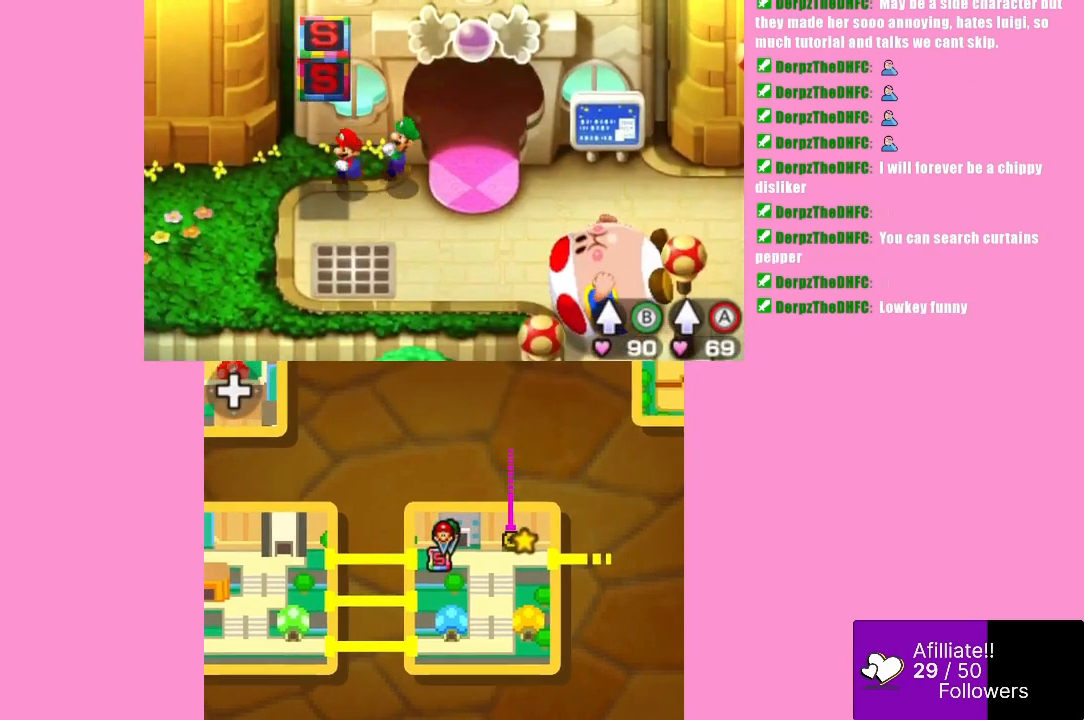
{"buttons": [], "left_stick": "left", "events": [[133, "left_stick", "left"]]}
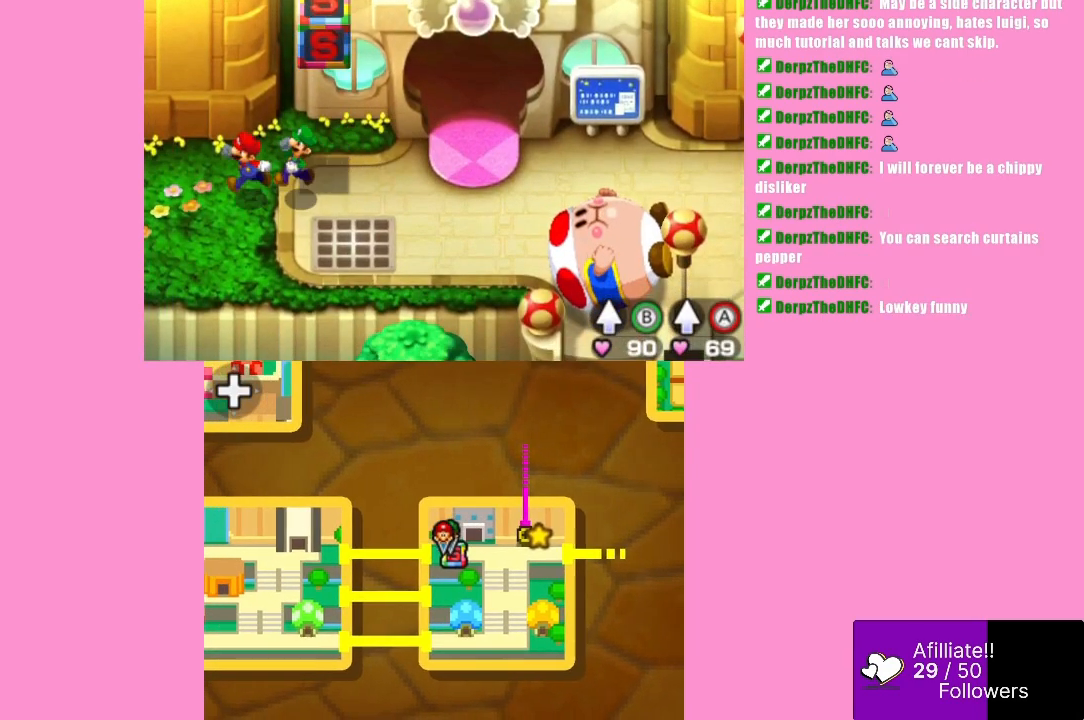
{"buttons": [], "left_stick": "left", "events": []}
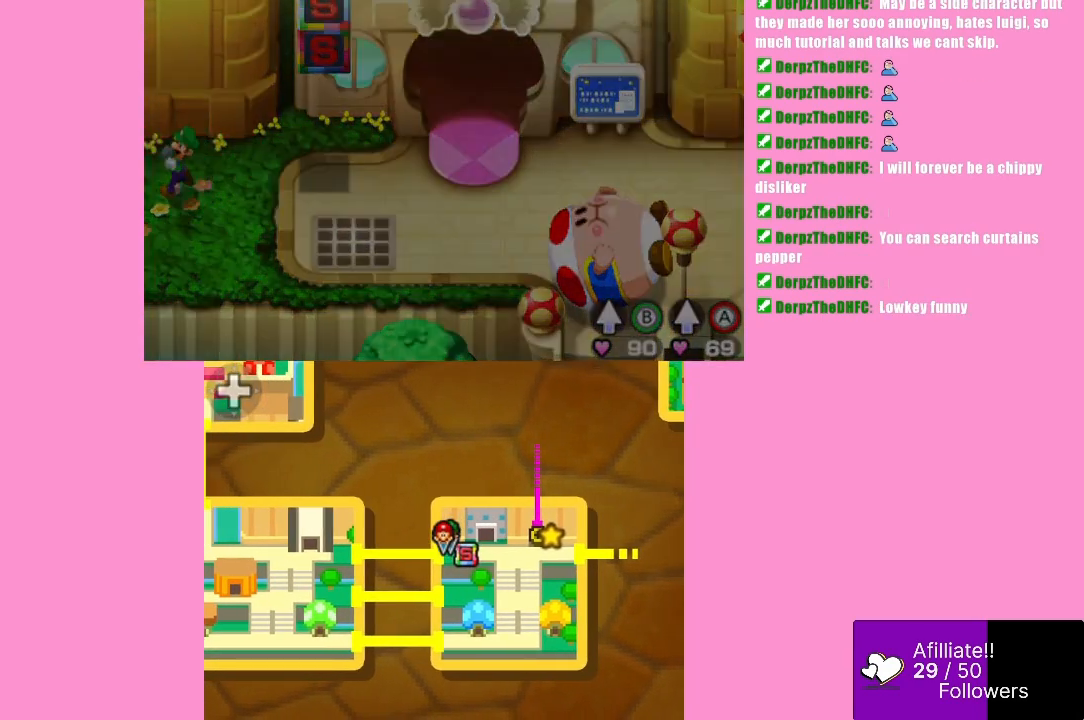
{"buttons": [], "left_stick": "left", "events": []}